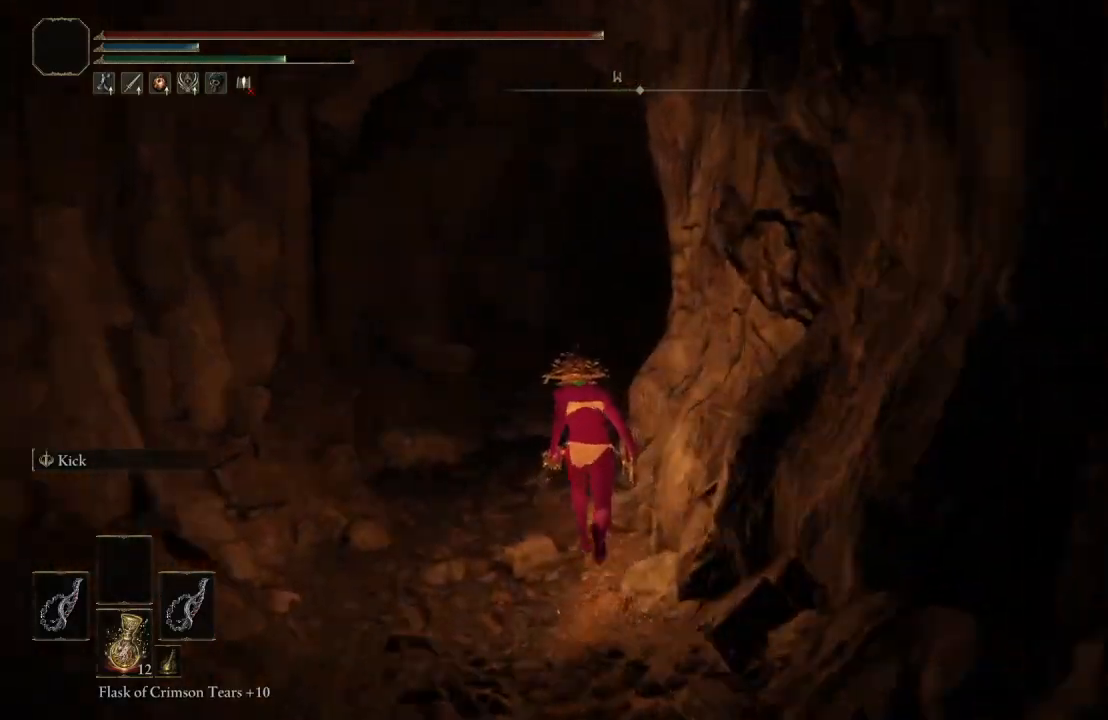
Gameplay with a controller (Xbox layout); each line is a JSON object with the inputs held at the frame after it (dt_ms = milliseconds from this image to that frame). "events" lists button and stick changes between this image and that frame as [ms after this image, input, new state], when the widget could be followed in between.
{"dt_ms": 500, "buttons": ["B"], "left_stick": "up-left", "right_stick": "left", "events": [[50, "left_stick", "up-left"], [133, "right_stick", "center"], [417, "right_stick", "left"]]}
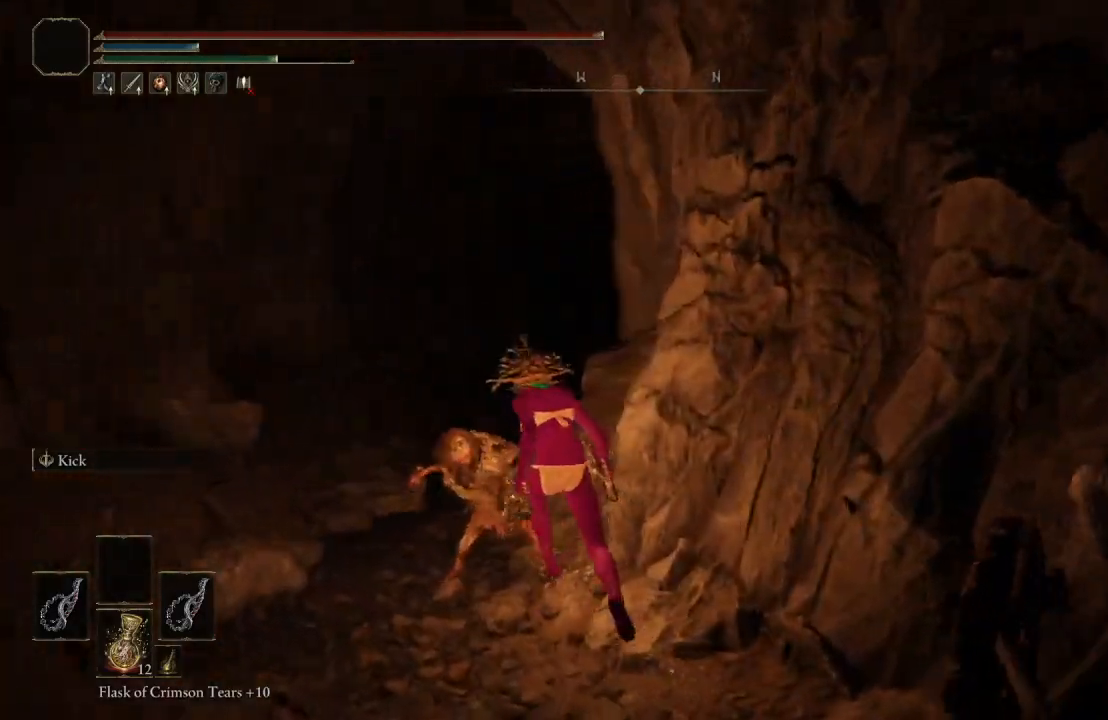
{"dt_ms": 500, "buttons": ["B"], "left_stick": "left", "right_stick": "center", "events": [[150, "right_stick", "center"], [200, "B", "up"], [217, "left_stick", "left"], [383, "B", "down"]]}
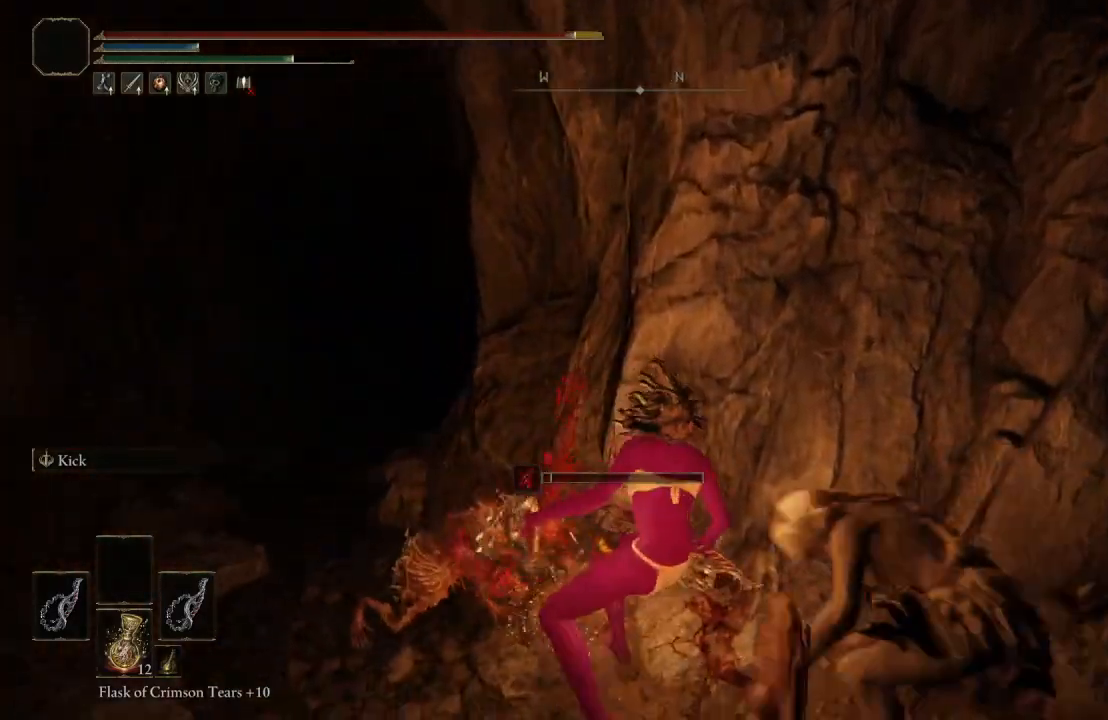
{"dt_ms": 500, "buttons": [], "left_stick": "up-left", "right_stick": "center", "events": [[17, "B", "up"], [133, "B", "down"], [233, "B", "up"], [317, "B", "down"], [367, "B", "up"], [467, "left_stick", "up-left"]]}
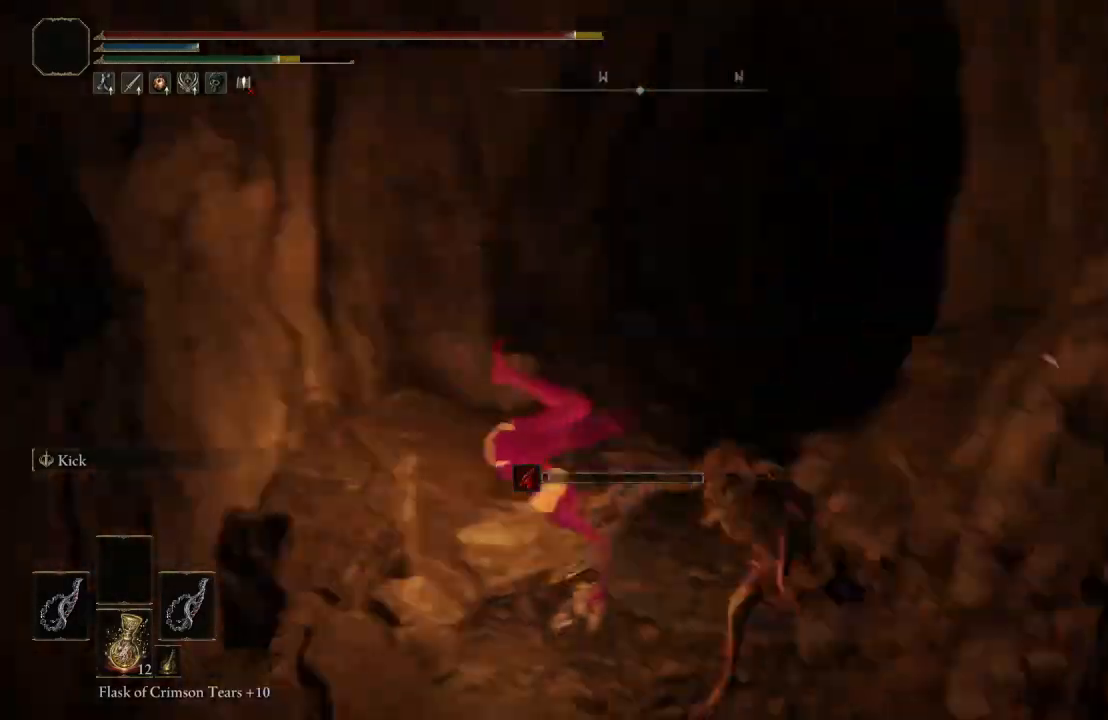
{"dt_ms": 500, "buttons": [], "left_stick": "up-right", "right_stick": "center", "events": [[33, "left_stick", "up"], [133, "left_stick", "up-right"], [183, "right_stick", "left"], [300, "B", "down"], [317, "right_stick", "center"], [433, "B", "up"]]}
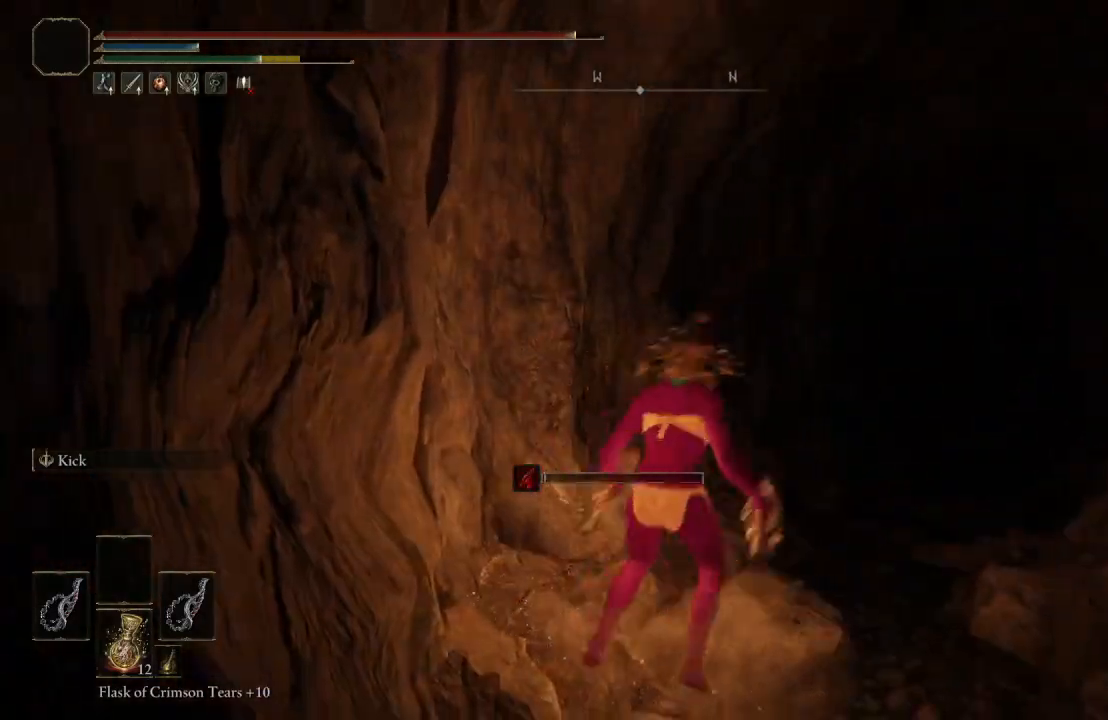
{"dt_ms": 500, "buttons": [], "left_stick": "up-left", "right_stick": "center", "events": [[250, "left_stick", "up"], [333, "right_stick", "left"], [433, "left_stick", "up-left"], [500, "right_stick", "center"]]}
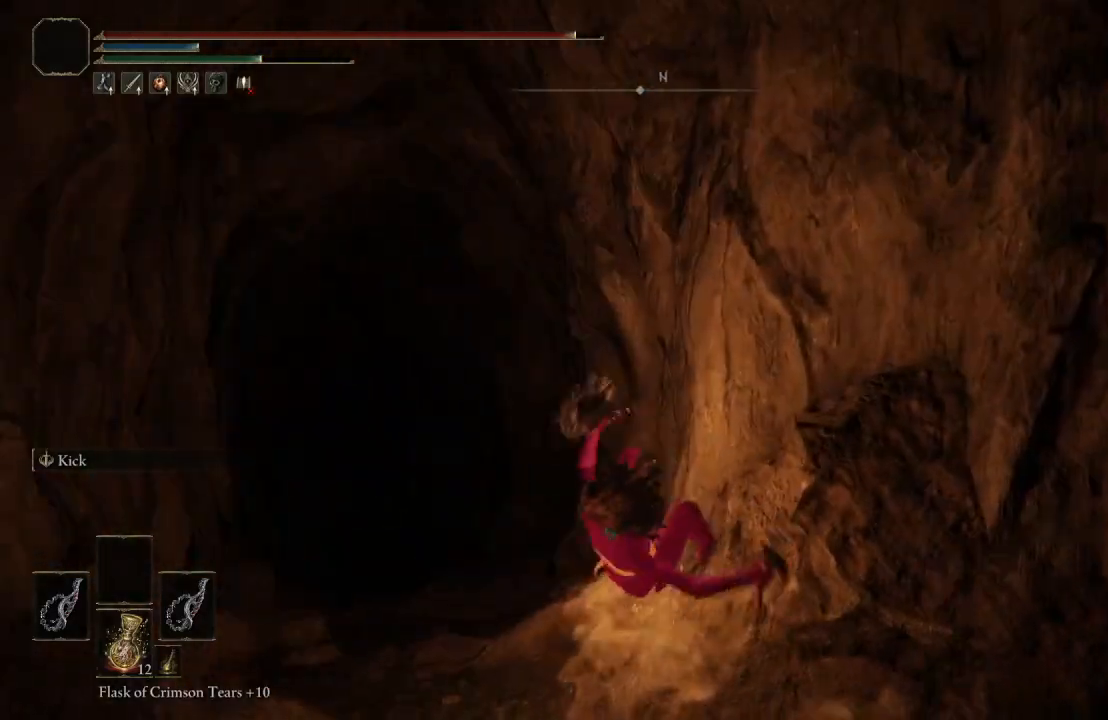
{"dt_ms": 500, "buttons": ["B"], "left_stick": "up-left", "right_stick": "center", "events": [[483, "B", "down"]]}
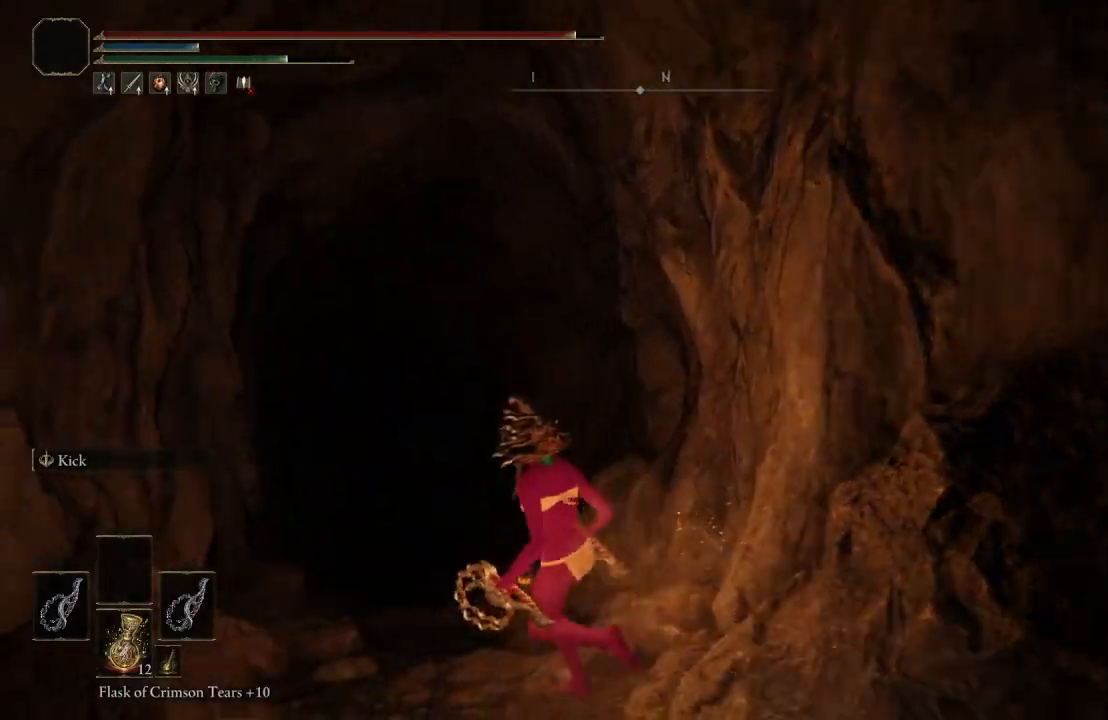
{"dt_ms": 500, "buttons": ["B"], "left_stick": "up", "right_stick": "center", "events": [[150, "left_stick", "up"], [217, "right_stick", "down"], [383, "right_stick", "center"]]}
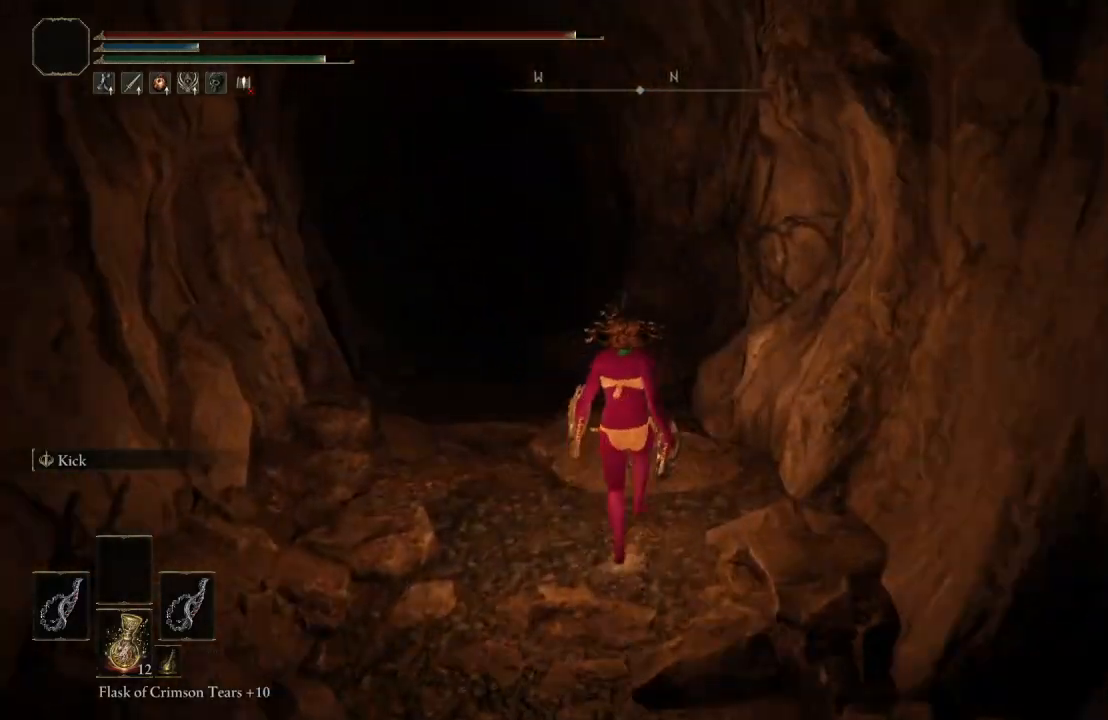
{"dt_ms": 500, "buttons": ["B"], "left_stick": "up-left", "right_stick": "center", "events": [[150, "right_stick", "right"], [267, "right_stick", "center"], [283, "left_stick", "up-left"]]}
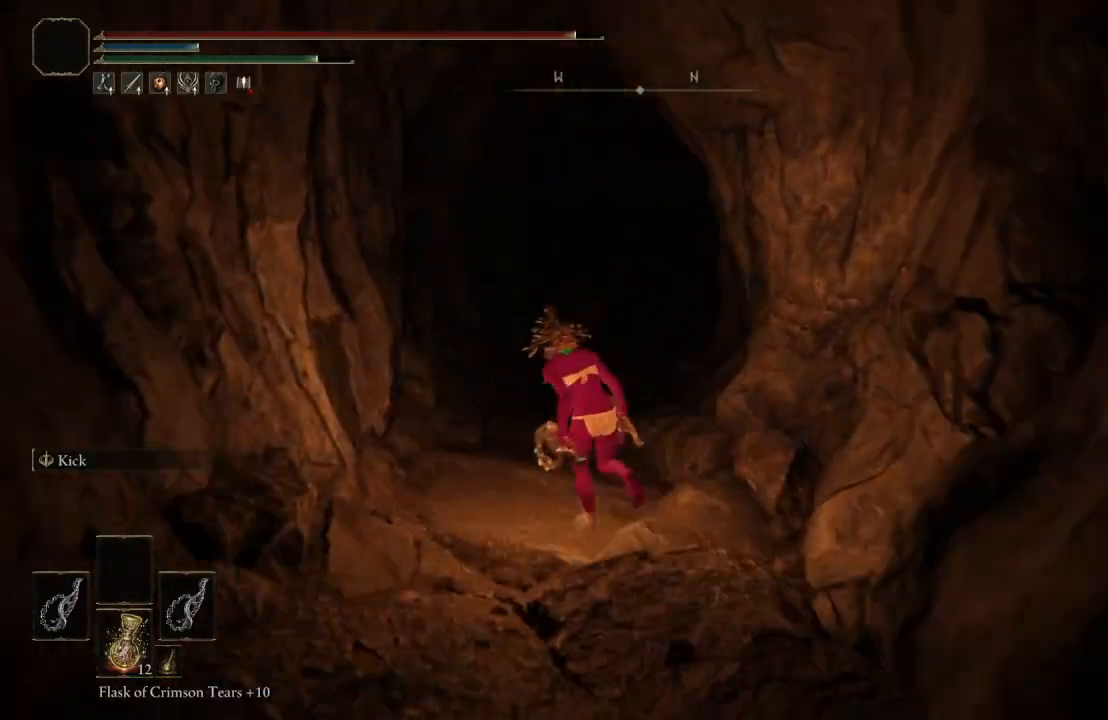
{"dt_ms": 500, "buttons": ["B"], "left_stick": "up", "right_stick": "center", "events": [[67, "left_stick", "up"], [217, "right_stick", "up"], [350, "right_stick", "center"]]}
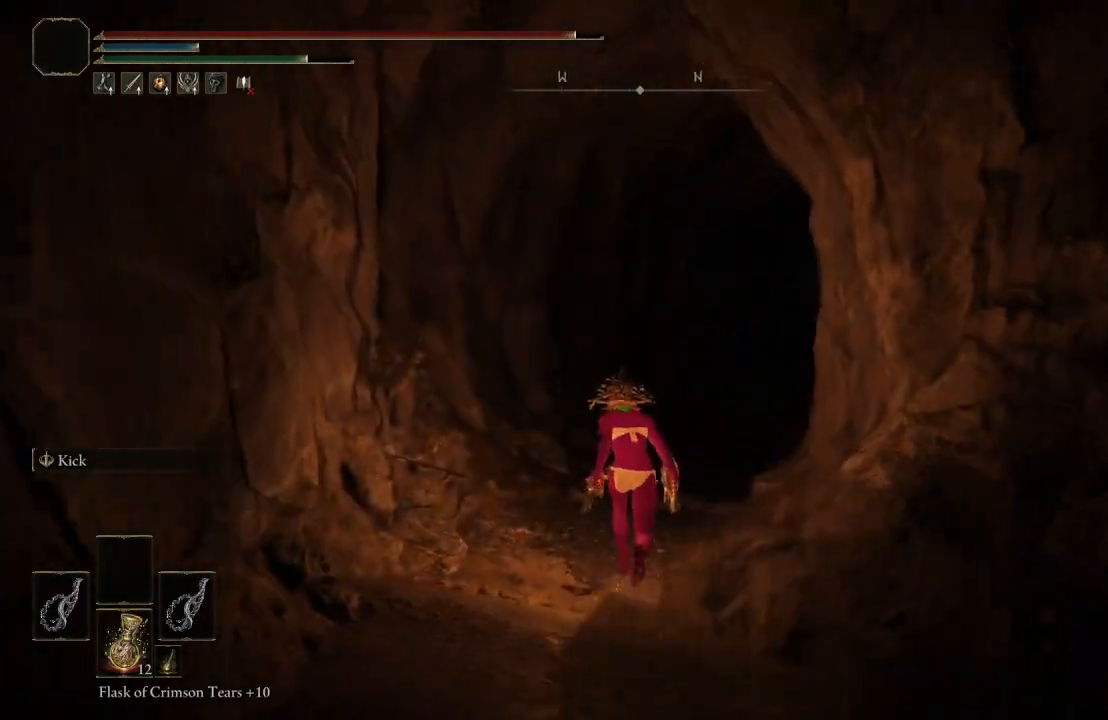
{"dt_ms": 500, "buttons": ["B"], "left_stick": "up", "right_stick": "center", "events": [[100, "right_stick", "left"], [233, "right_stick", "center"]]}
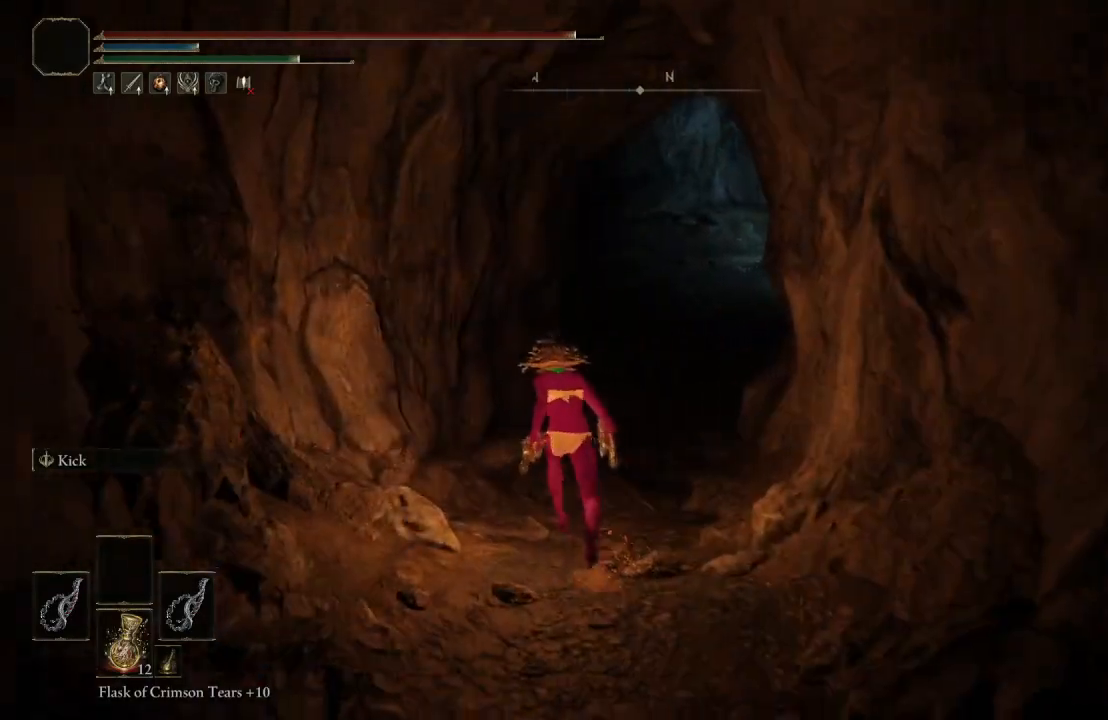
{"dt_ms": 500, "buttons": ["B"], "left_stick": "up", "right_stick": "center", "events": [[167, "right_stick", "up-left"], [317, "right_stick", "center"]]}
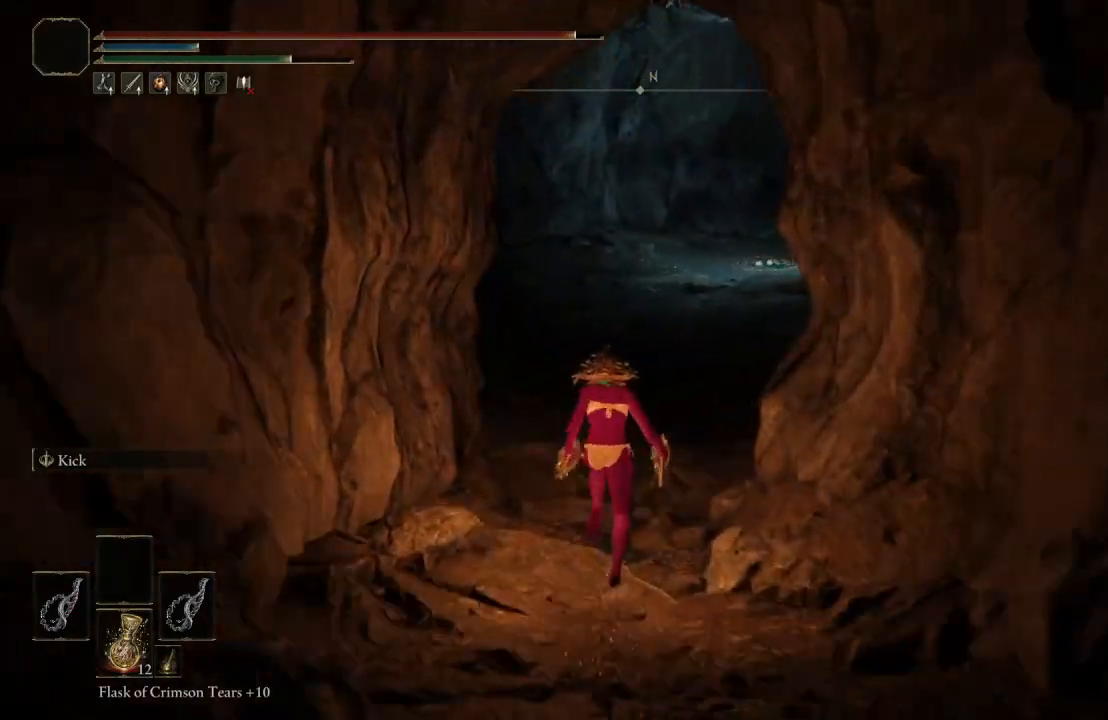
{"dt_ms": 500, "buttons": ["B"], "left_stick": "up", "right_stick": "center", "events": [[50, "right_stick", "left"], [183, "right_stick", "center"]]}
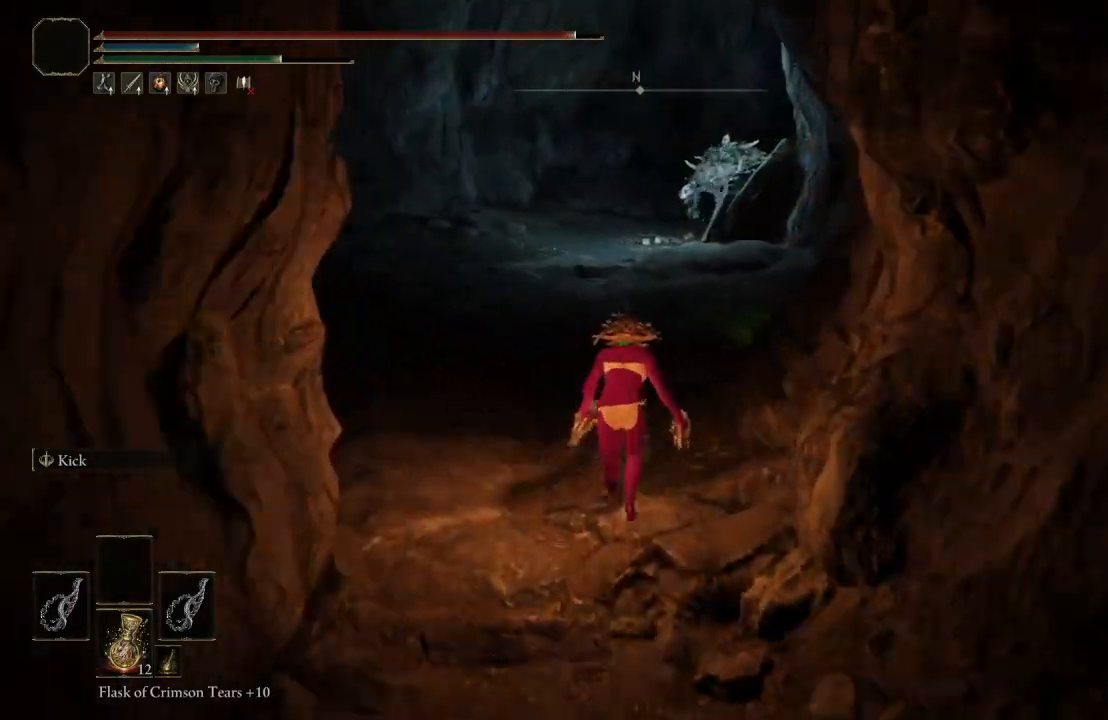
{"dt_ms": 500, "buttons": ["B"], "left_stick": "up", "right_stick": "right", "events": [[483, "right_stick", "right"]]}
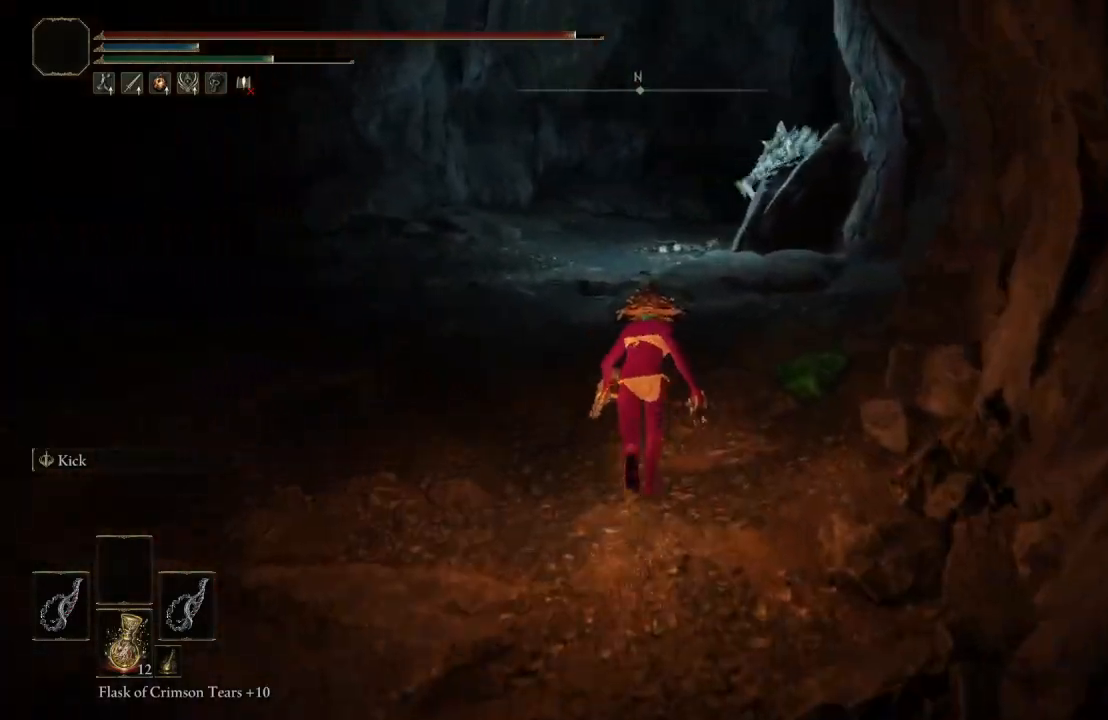
{"dt_ms": 500, "buttons": ["B"], "left_stick": "up", "right_stick": "center", "events": [[167, "right_stick", "center"], [317, "right_stick", "left"], [500, "right_stick", "center"]]}
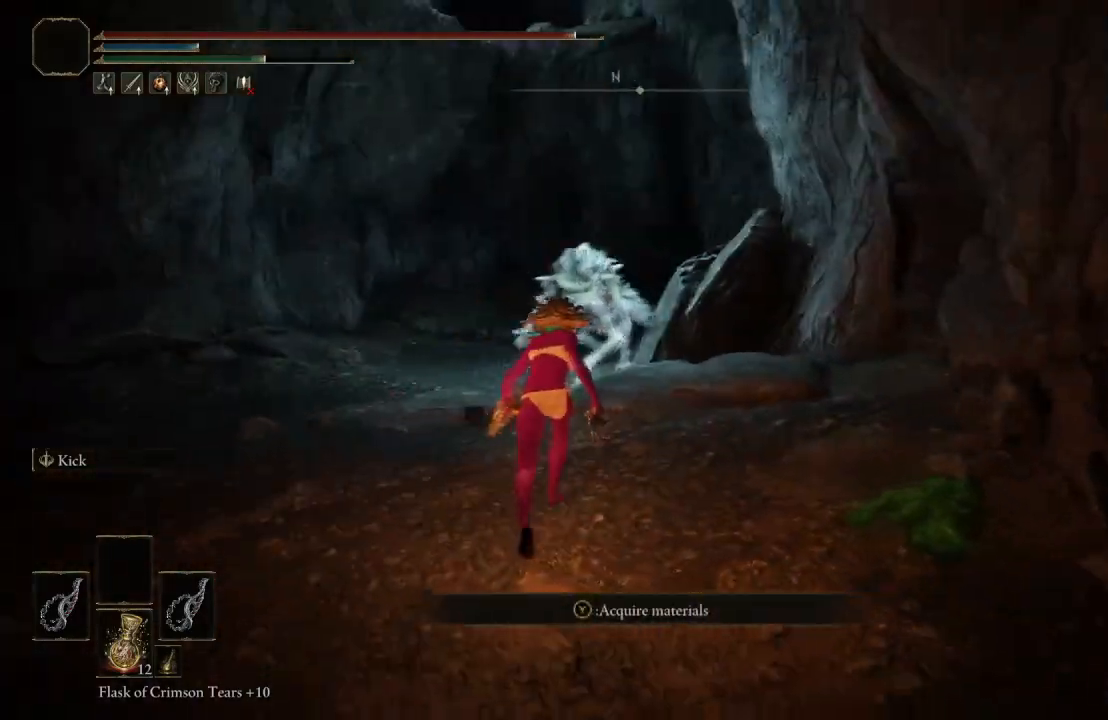
{"dt_ms": 500, "buttons": ["B"], "left_stick": "up", "right_stick": "center", "events": [[283, "L1", "down"], [467, "L1", "up"]]}
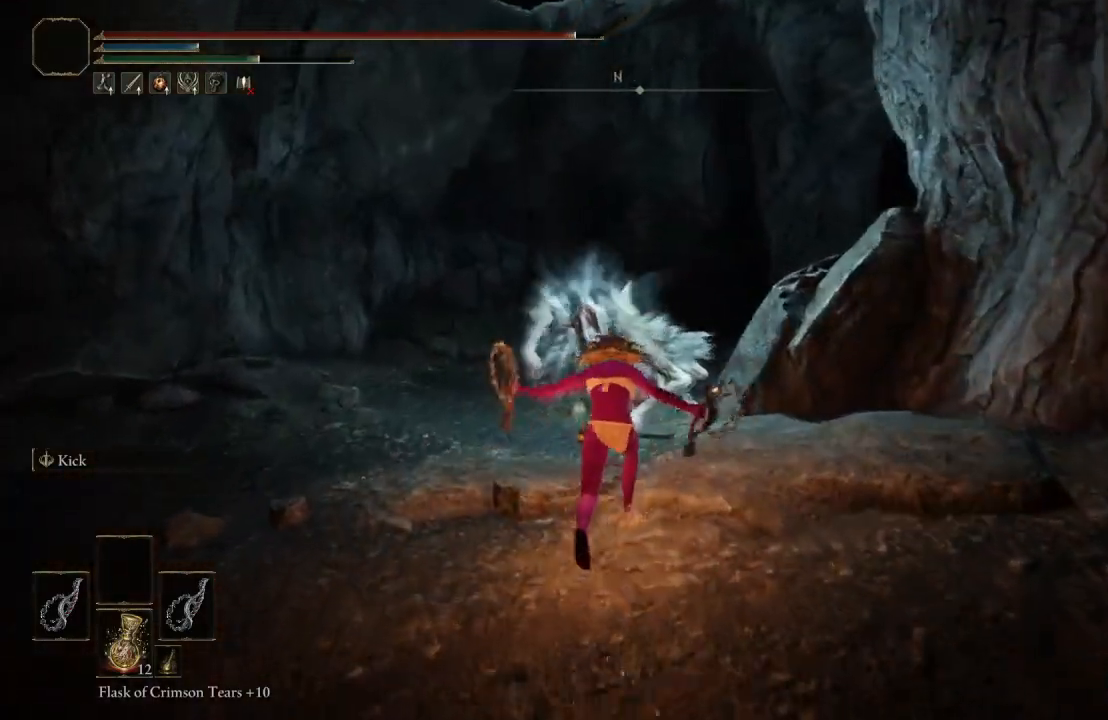
{"dt_ms": 500, "buttons": [], "left_stick": "up", "right_stick": "center", "events": [[100, "B", "up"]]}
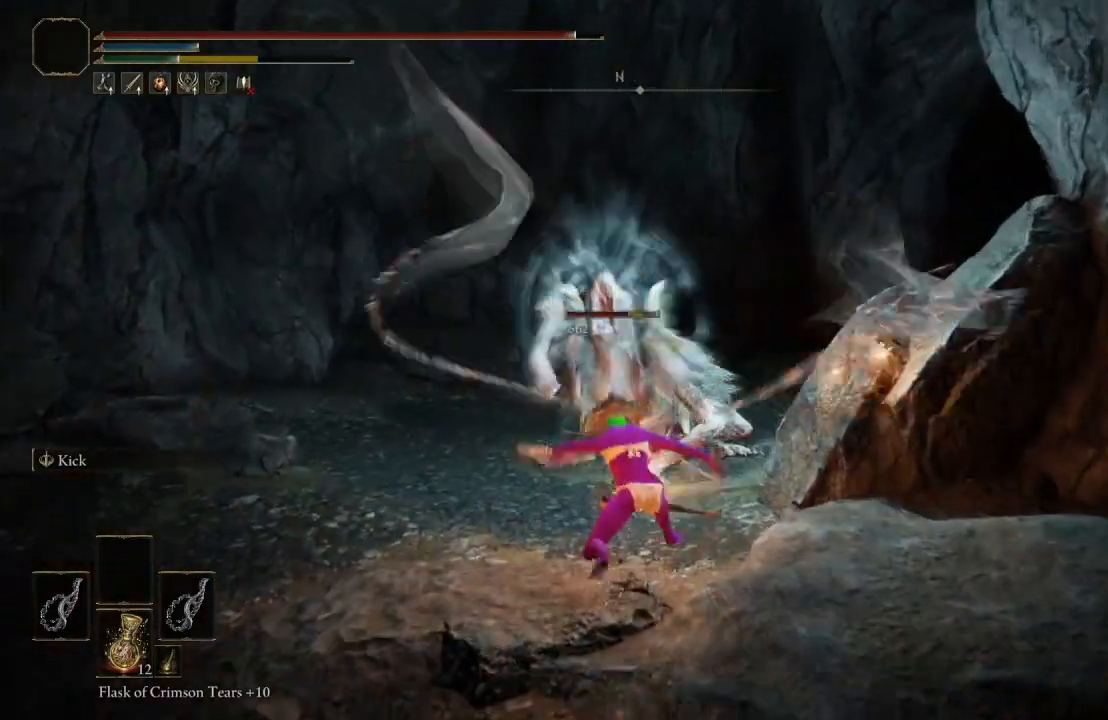
{"dt_ms": 500, "buttons": [], "left_stick": "up", "right_stick": "center", "events": [[250, "right_stick", "left"], [383, "right_stick", "center"]]}
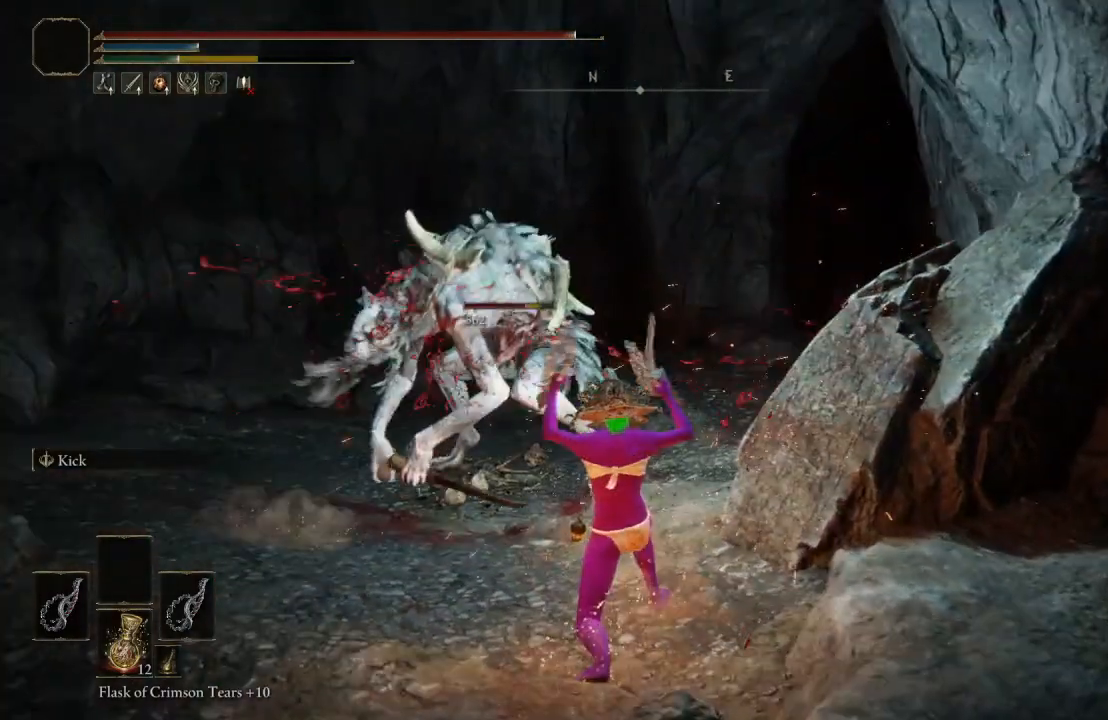
{"dt_ms": 500, "buttons": ["L1"], "left_stick": "up", "right_stick": "center", "events": [[267, "A", "down"], [400, "A", "up"], [467, "L1", "down"]]}
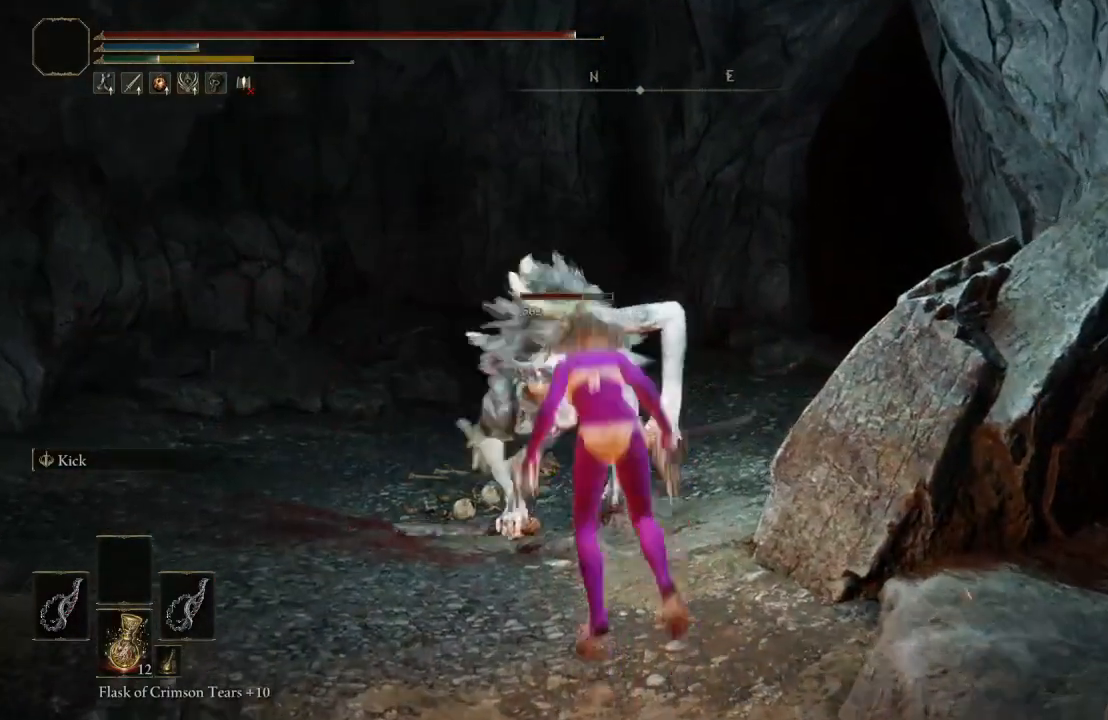
{"dt_ms": 500, "buttons": [], "left_stick": "up-right", "right_stick": "left", "events": [[133, "L1", "up"], [333, "left_stick", "up-right"], [433, "right_stick", "left"]]}
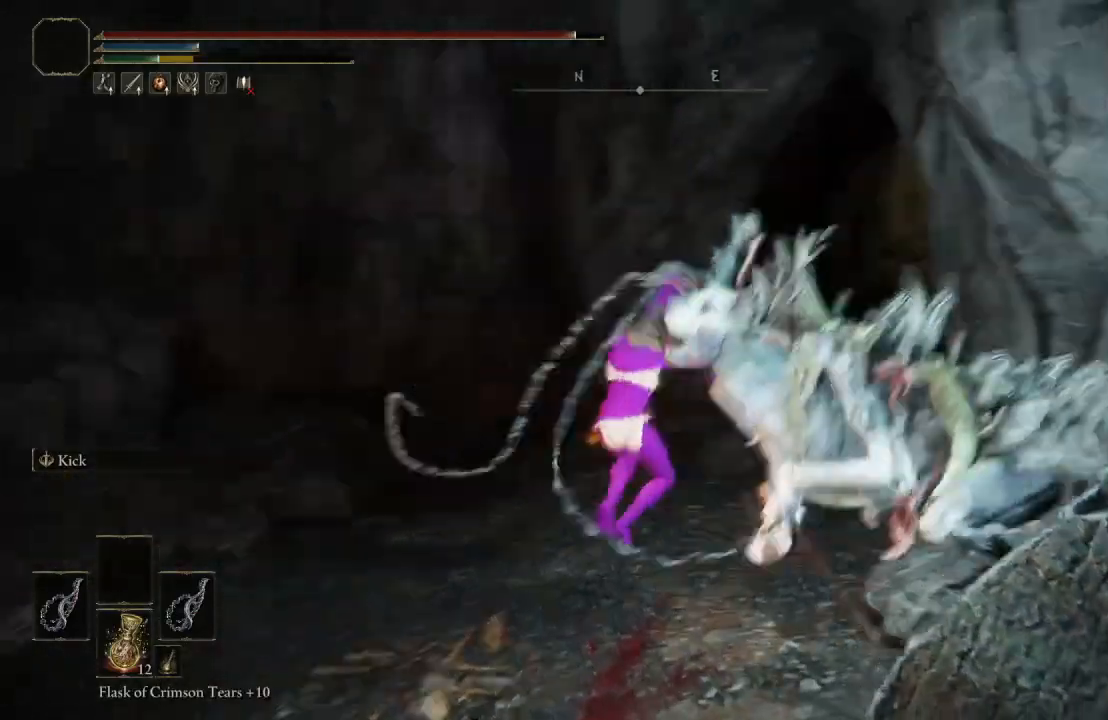
{"dt_ms": 500, "buttons": [], "left_stick": "up", "right_stick": "center", "events": [[117, "left_stick", "right"], [117, "right_stick", "center"], [250, "left_stick", "up-right"], [383, "left_stick", "up"]]}
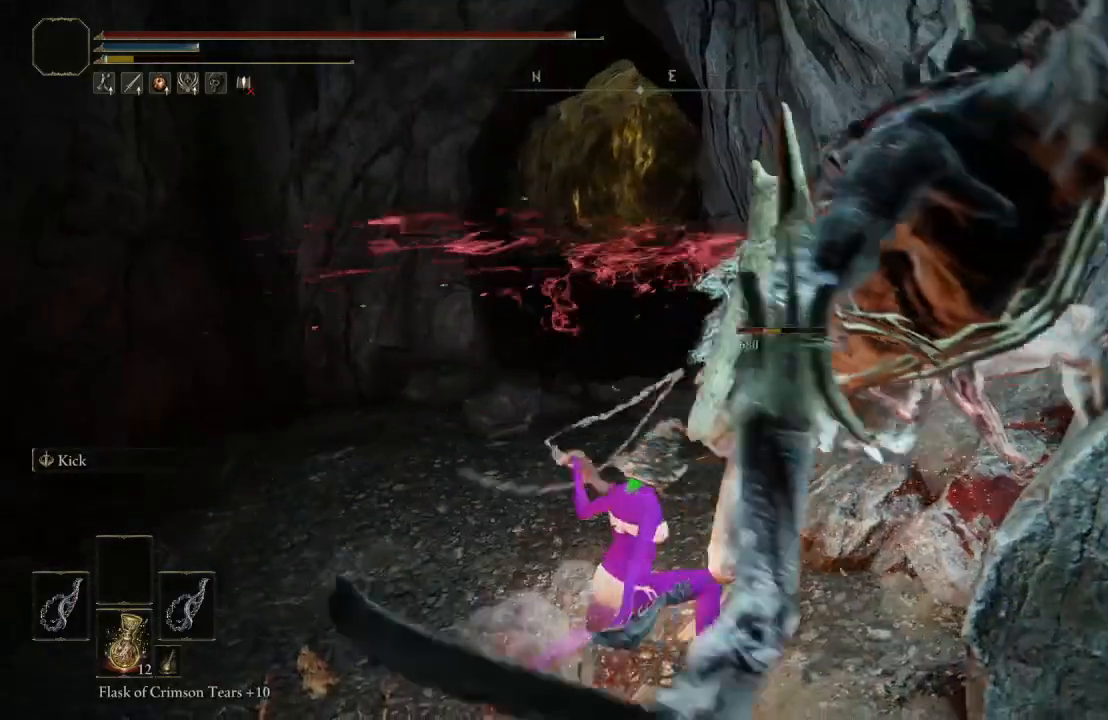
{"dt_ms": 500, "buttons": [], "left_stick": "up-left", "right_stick": "center", "events": [[50, "left_stick", "up-left"], [333, "B", "down"], [467, "B", "up"]]}
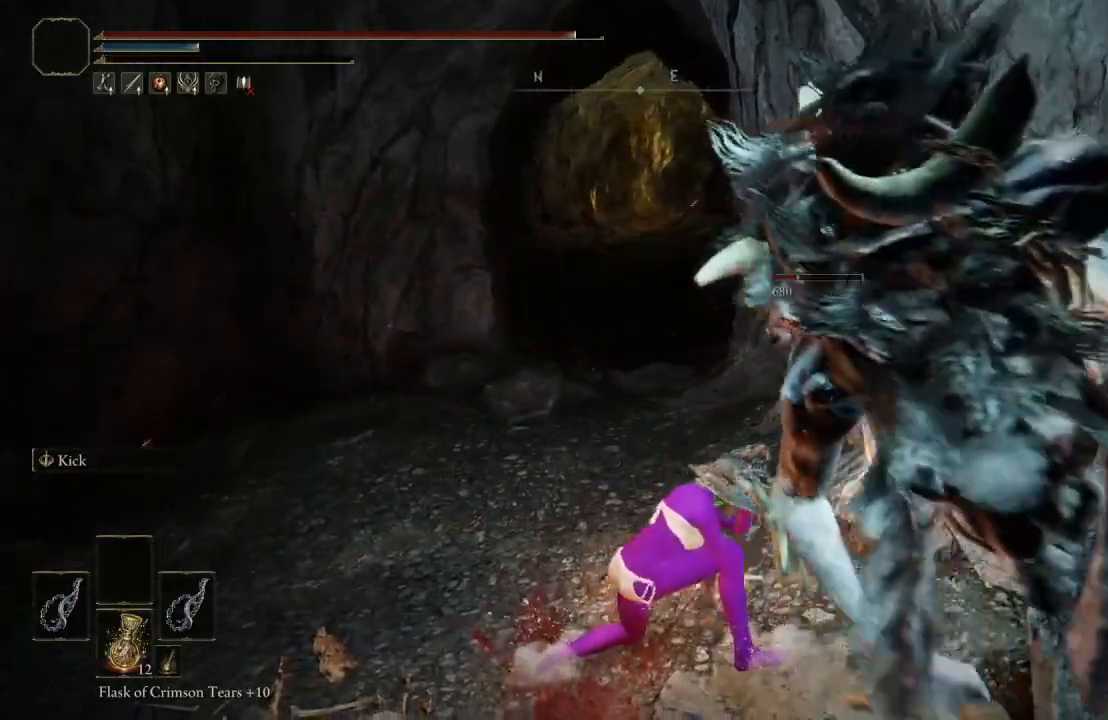
{"dt_ms": 1000, "buttons": [], "left_stick": "up", "right_stick": "center"}
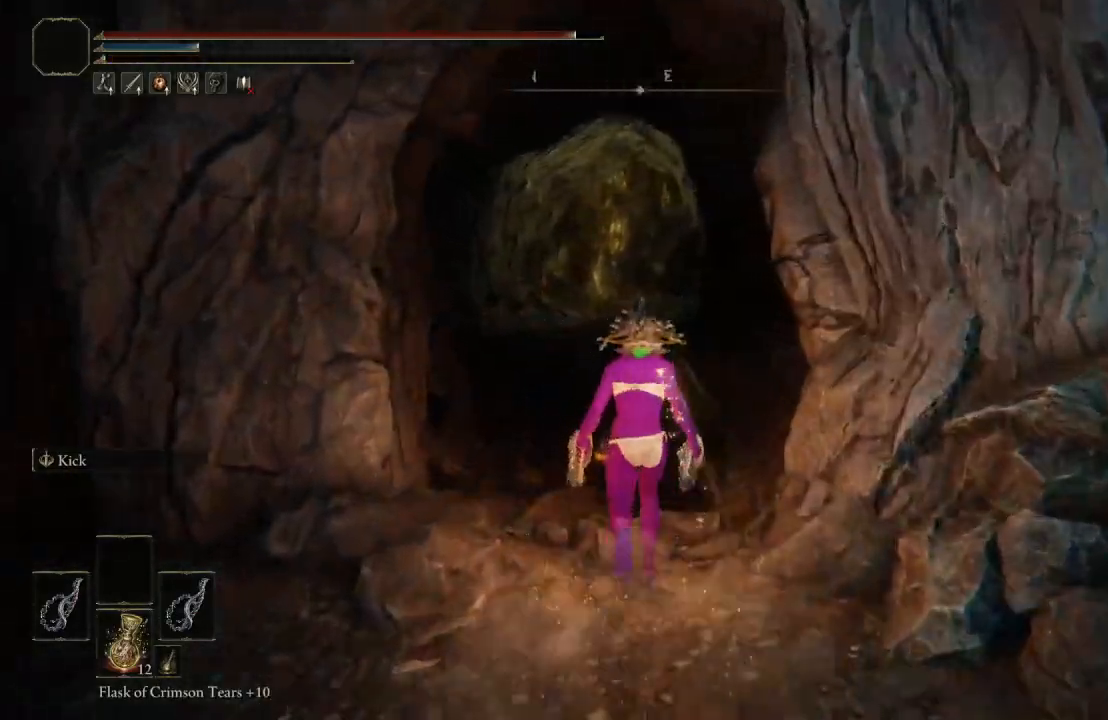
{"dt_ms": 500, "buttons": [], "left_stick": "up", "right_stick": "center", "events": []}
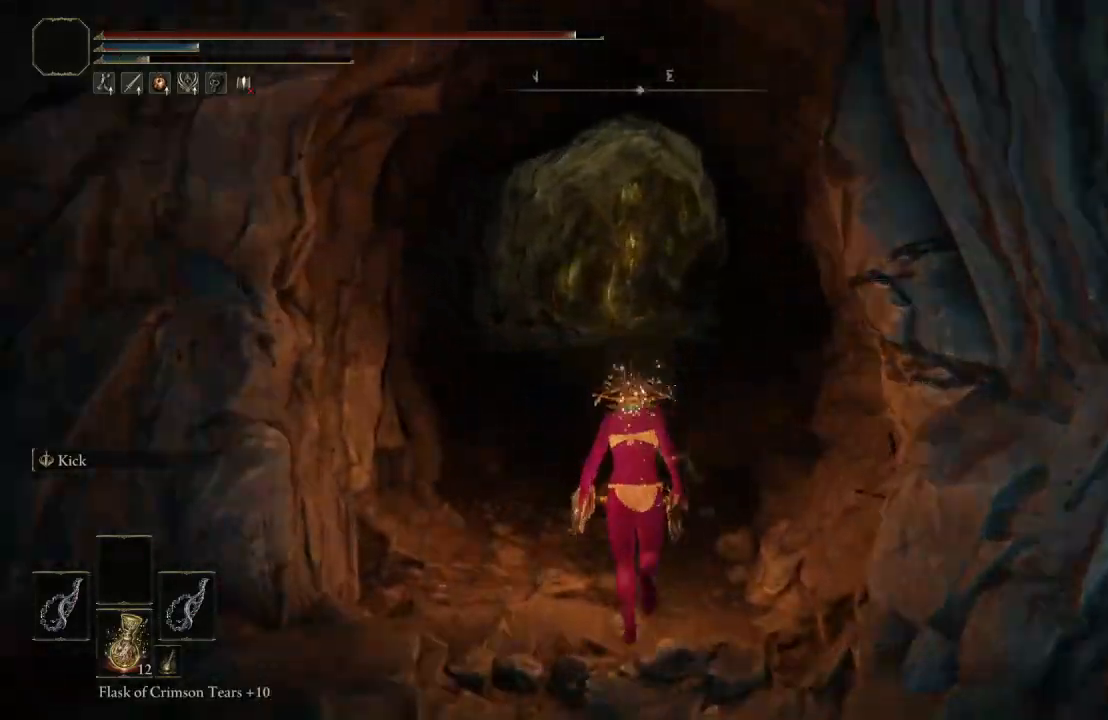
{"dt_ms": 500, "buttons": ["B"], "left_stick": "up", "right_stick": "center", "events": [[383, "B", "down"]]}
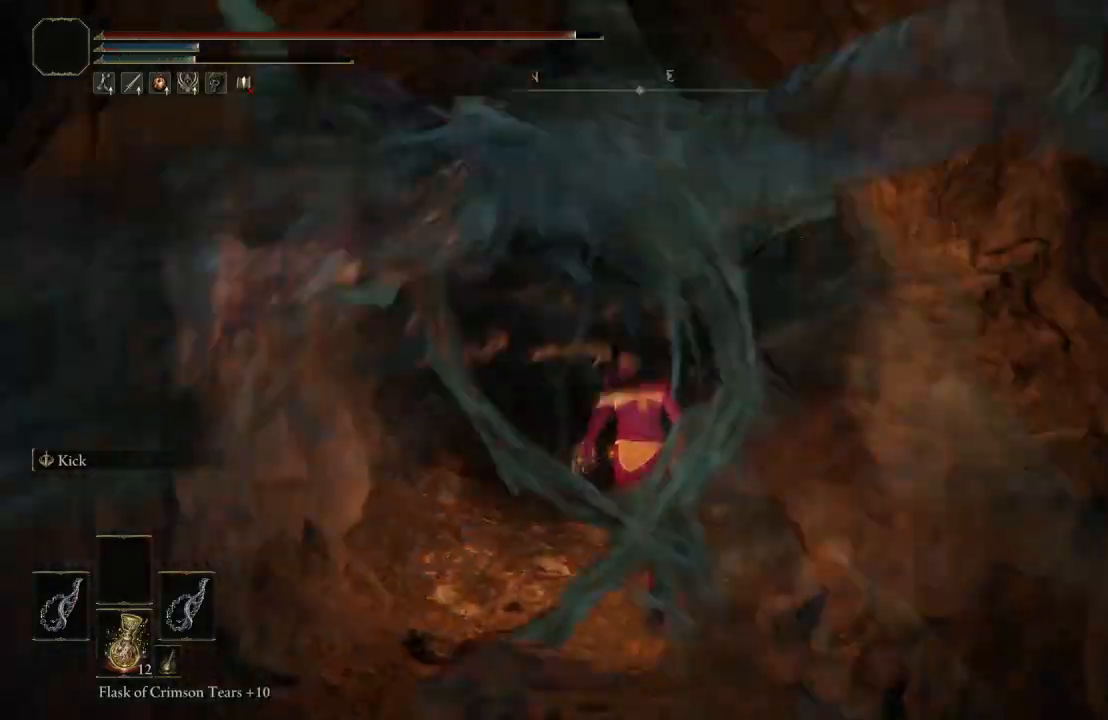
{"dt_ms": 500, "buttons": ["B"], "left_stick": "up", "right_stick": "center", "events": [[200, "right_stick", "down"], [267, "right_stick", "down-right"], [367, "right_stick", "center"]]}
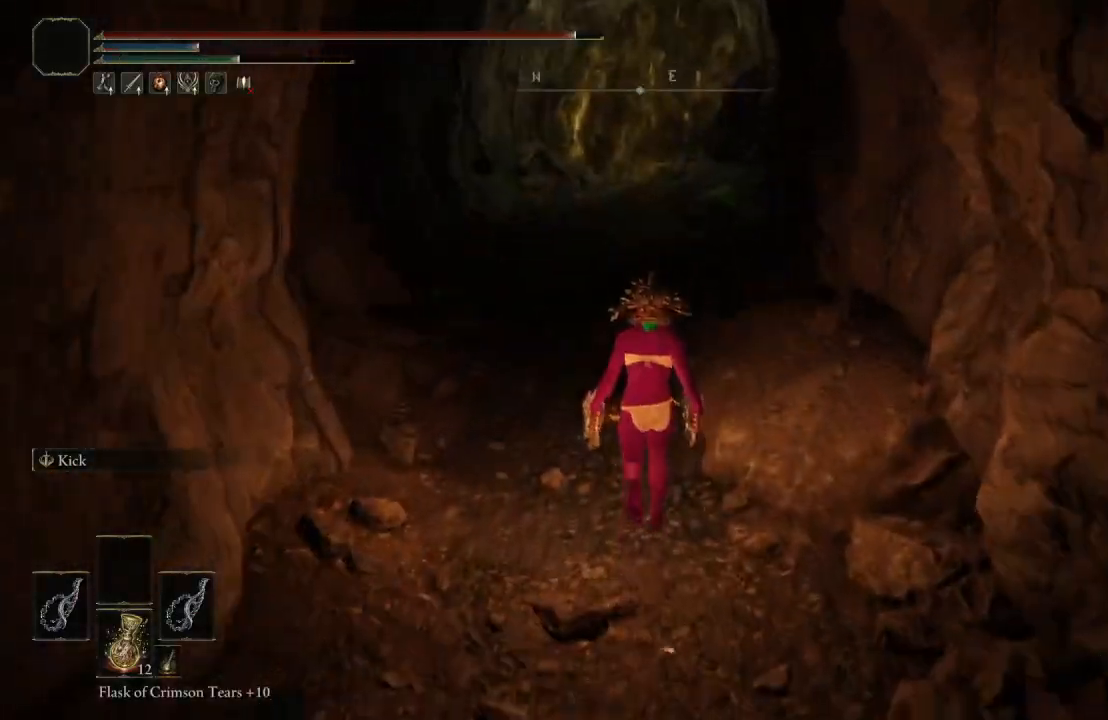
{"dt_ms": 500, "buttons": ["B"], "left_stick": "up", "right_stick": "up-right", "events": [[433, "right_stick", "up-right"]]}
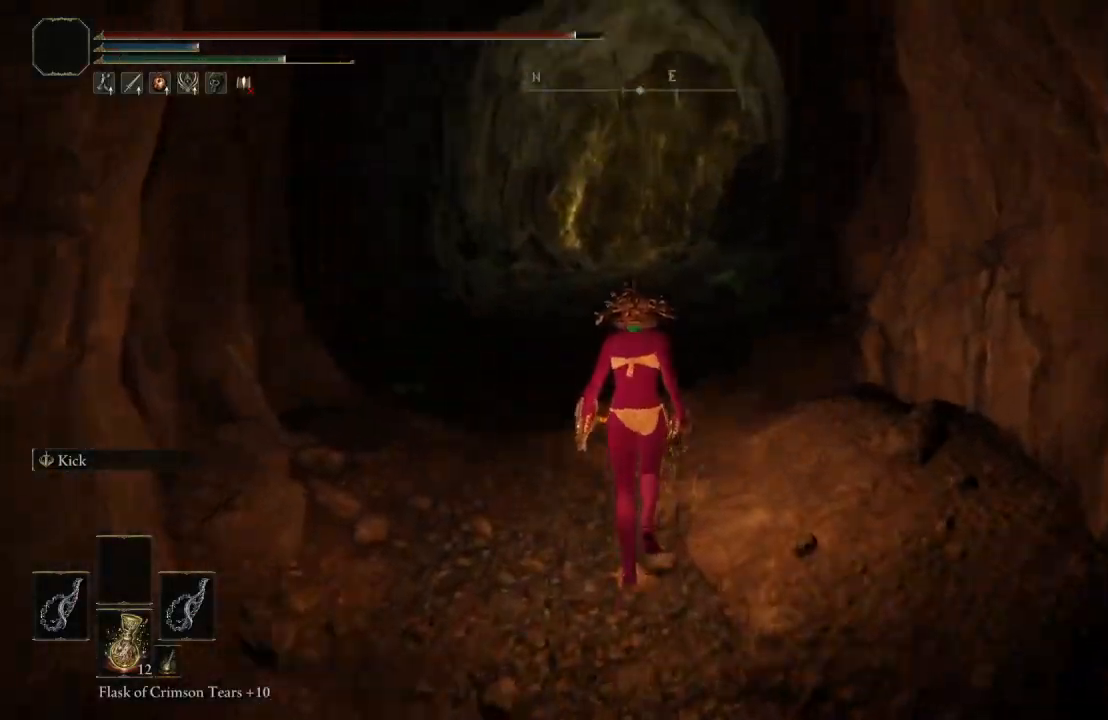
{"dt_ms": 500, "buttons": ["B"], "left_stick": "up", "right_stick": "center", "events": [[50, "right_stick", "center"]]}
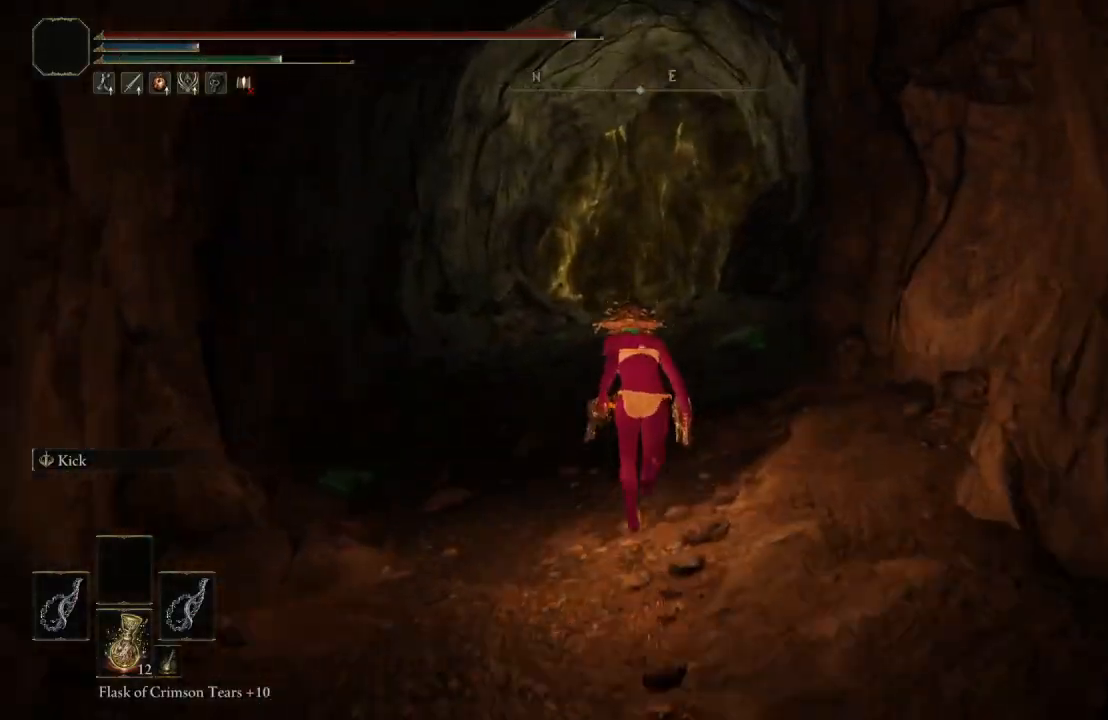
{"dt_ms": 500, "buttons": ["B"], "left_stick": "up", "right_stick": "center", "events": []}
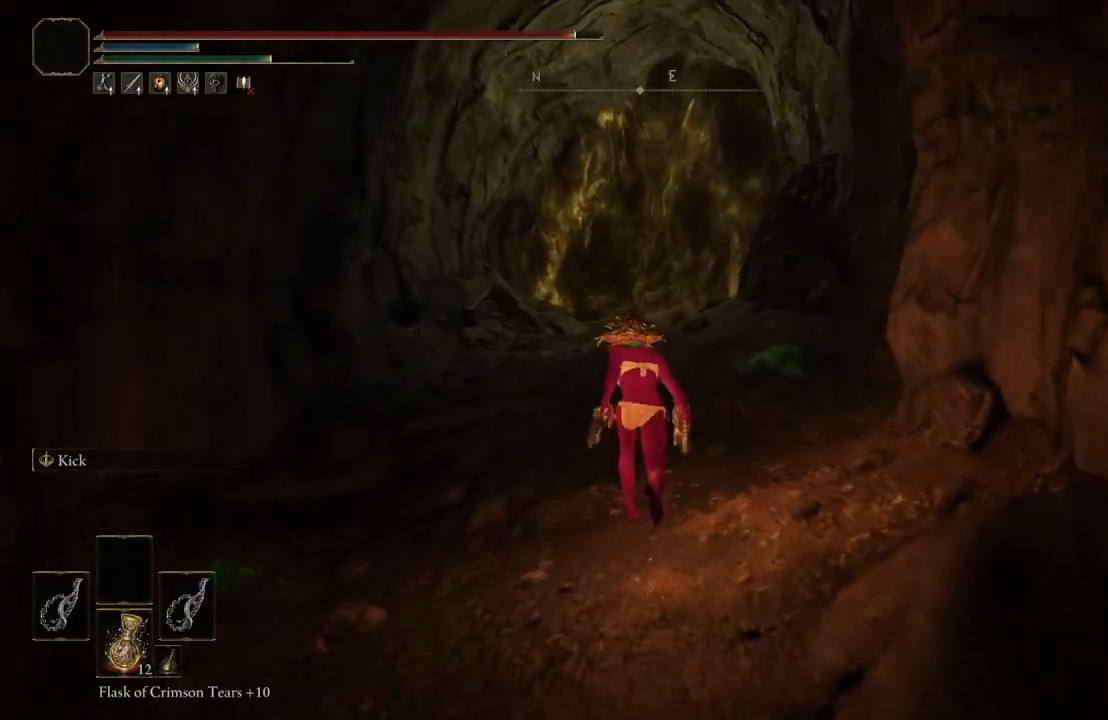
{"dt_ms": 500, "buttons": ["B"], "left_stick": "up", "right_stick": "center", "events": [[333, "right_stick", "left"], [433, "right_stick", "center"]]}
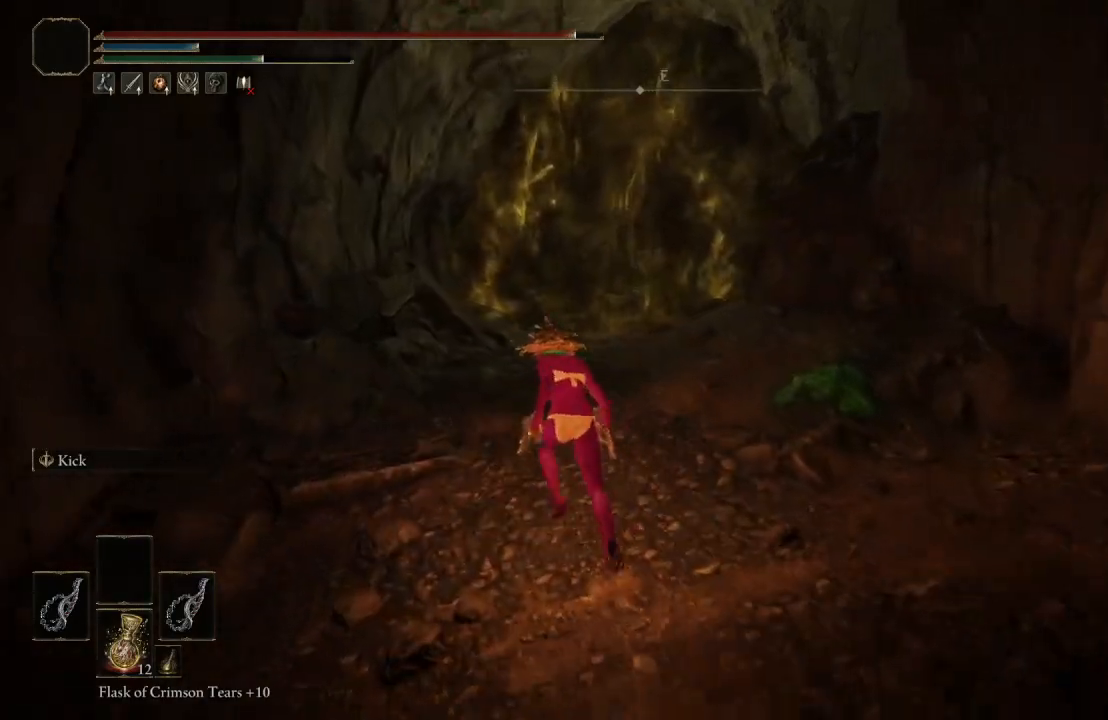
{"dt_ms": 500, "buttons": ["B"], "left_stick": "up", "right_stick": "center", "events": []}
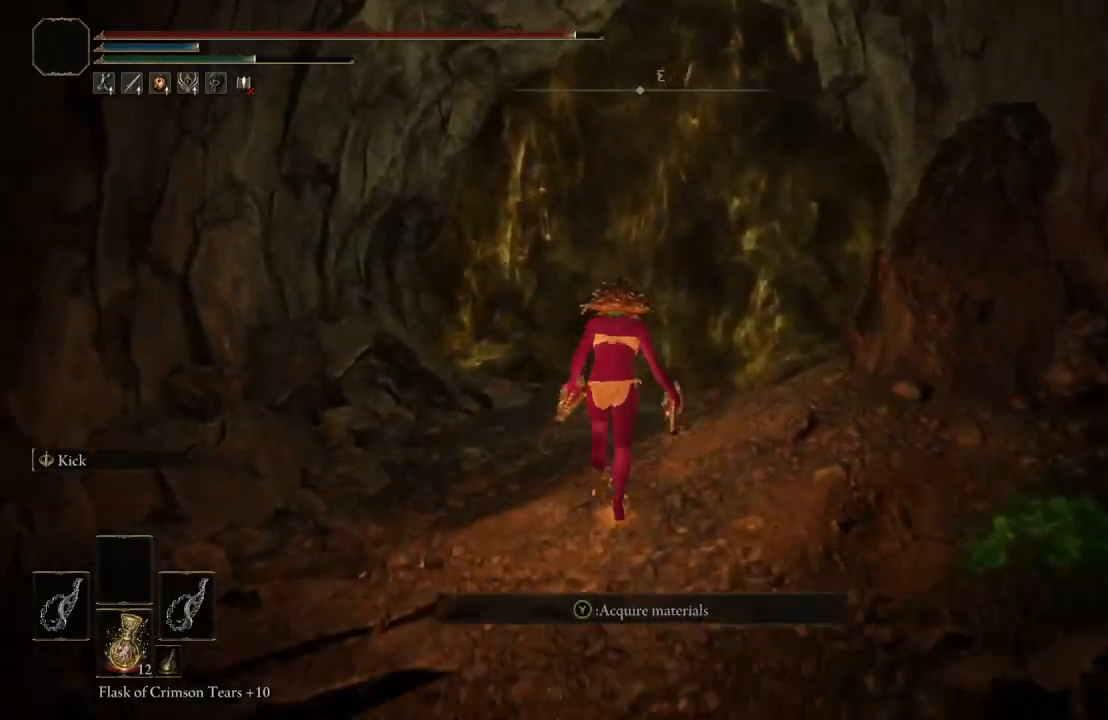
{"dt_ms": 500, "buttons": ["B"], "left_stick": "up", "right_stick": "center", "events": [[33, "right_stick", "left"], [150, "right_stick", "center"]]}